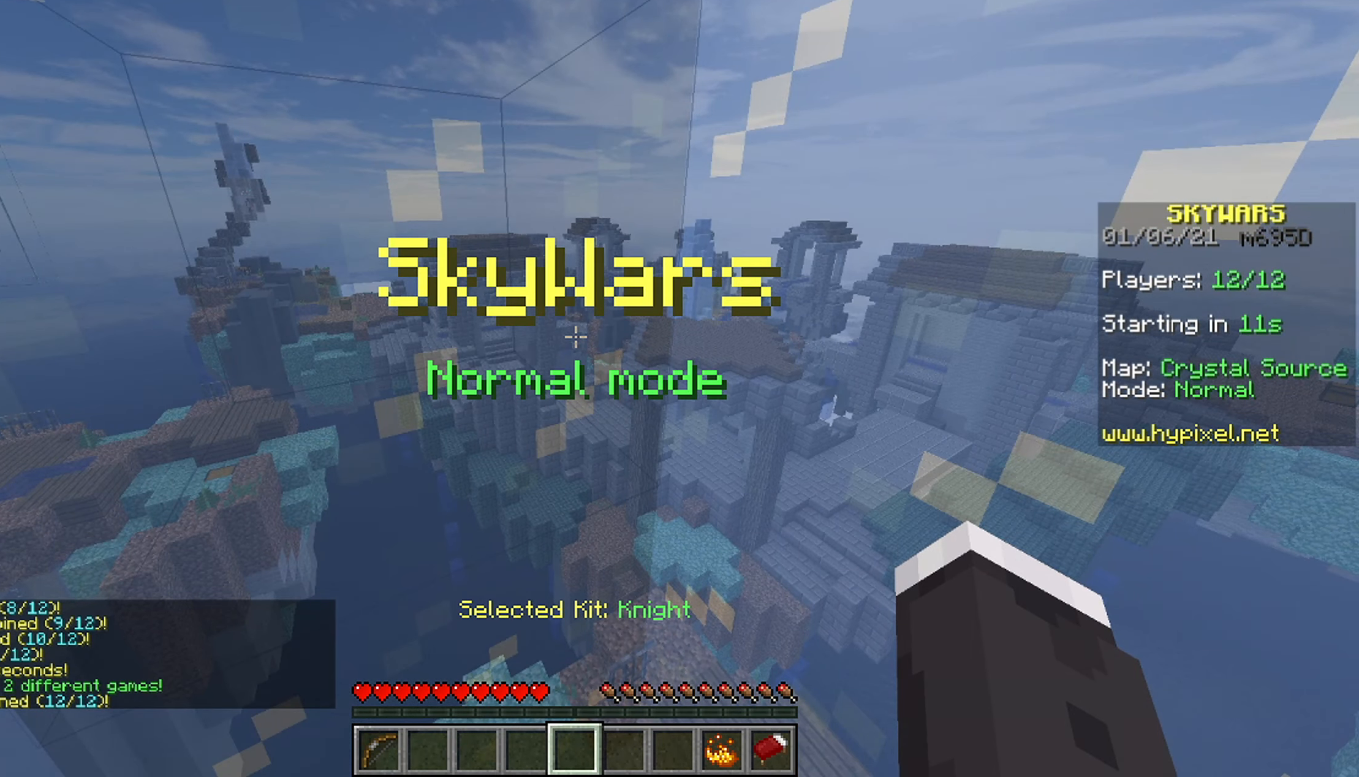
Gameplay with keyboard and mouse; each line is a JSON object with the keys and mouse buttons held at the frame after it. "events" lists presses ("down") and releases ("up") of "a", "d", "s", "space", "w", "mouse_left" and "mouse_right" between this image and that frame as [ms after this image, input, new state], when the widget could be followed in between. "mouse_left", "mouse_right" = the "left", "right" buttons of the "mouse" list. No other keys are recorded. Fast repeated clicks can show as one long hold. Mouse movement is not recorded.
{"keys": [], "mouse": ["left"], "events": [[433, "mouse_left", "down"]]}
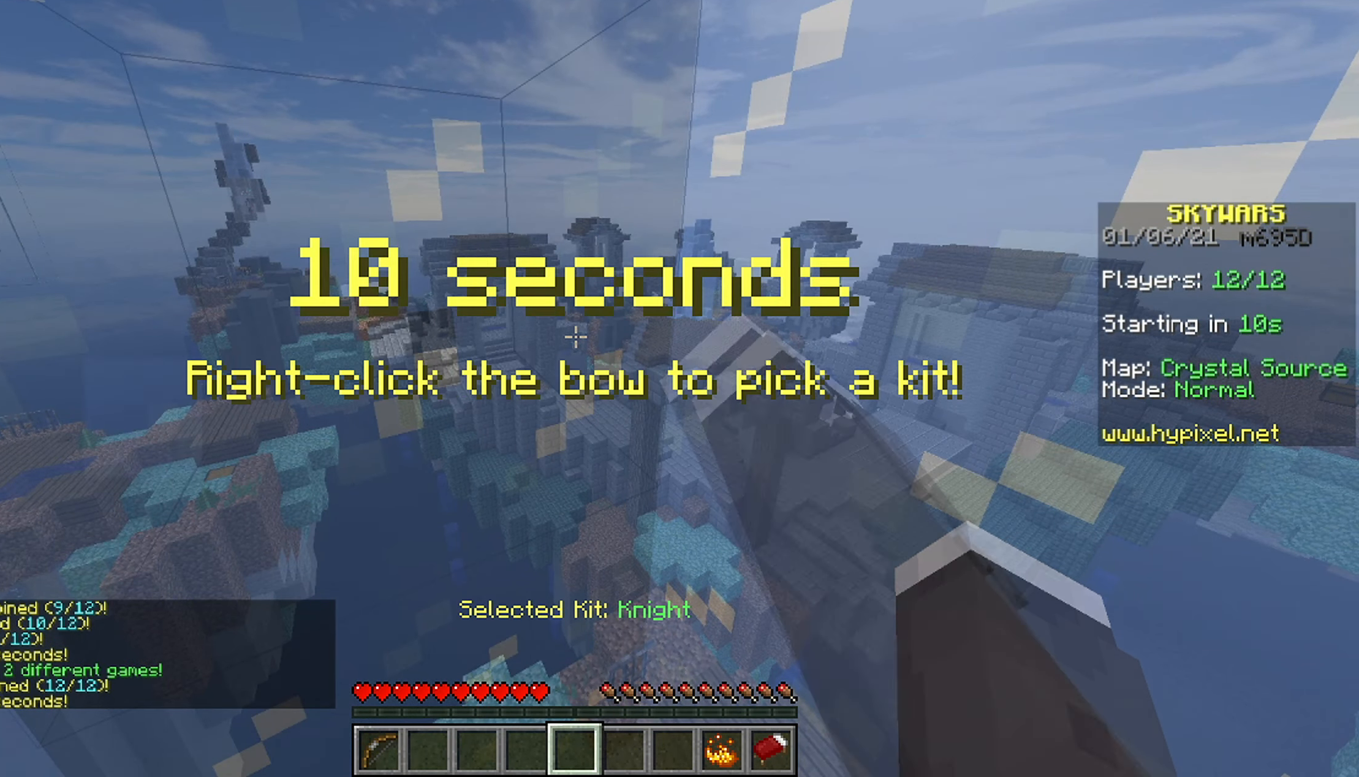
{"keys": [], "mouse": ["left"], "events": []}
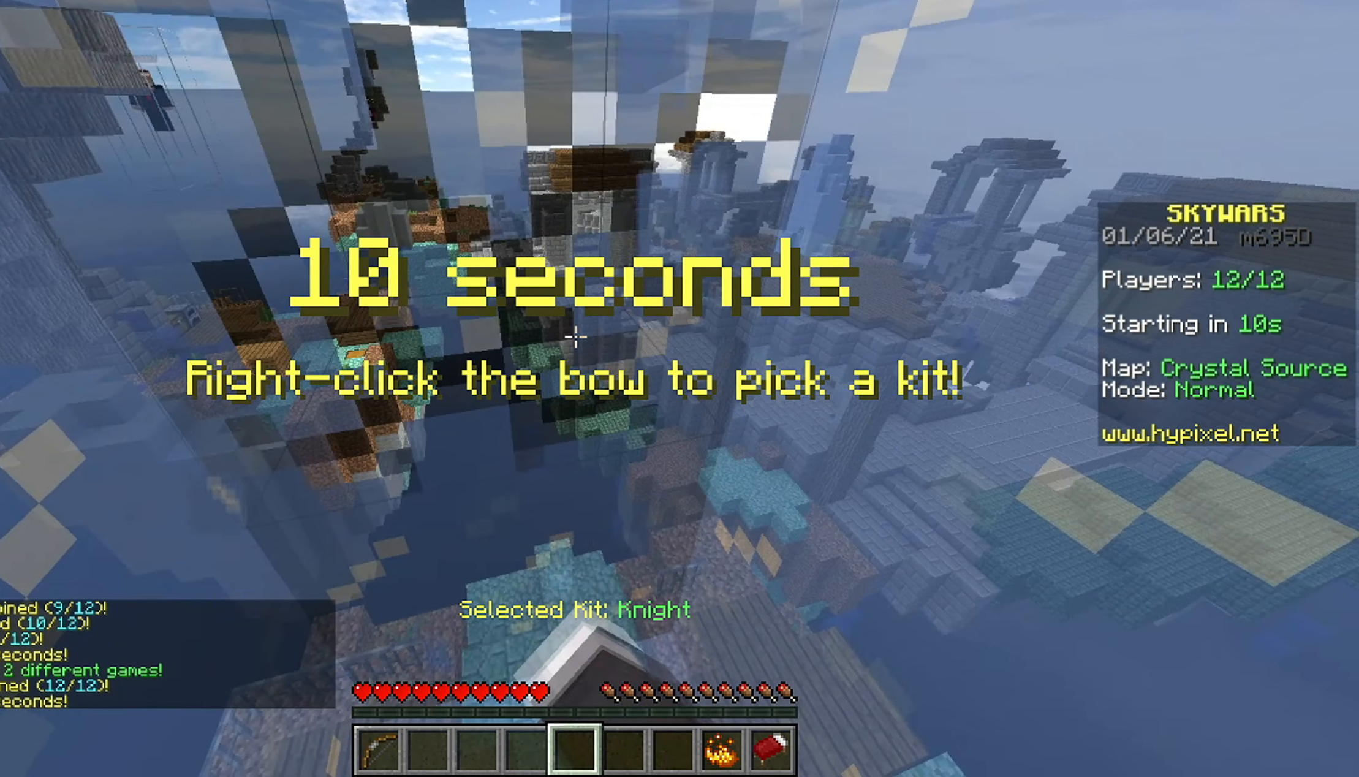
{"keys": [], "mouse": ["left"], "events": []}
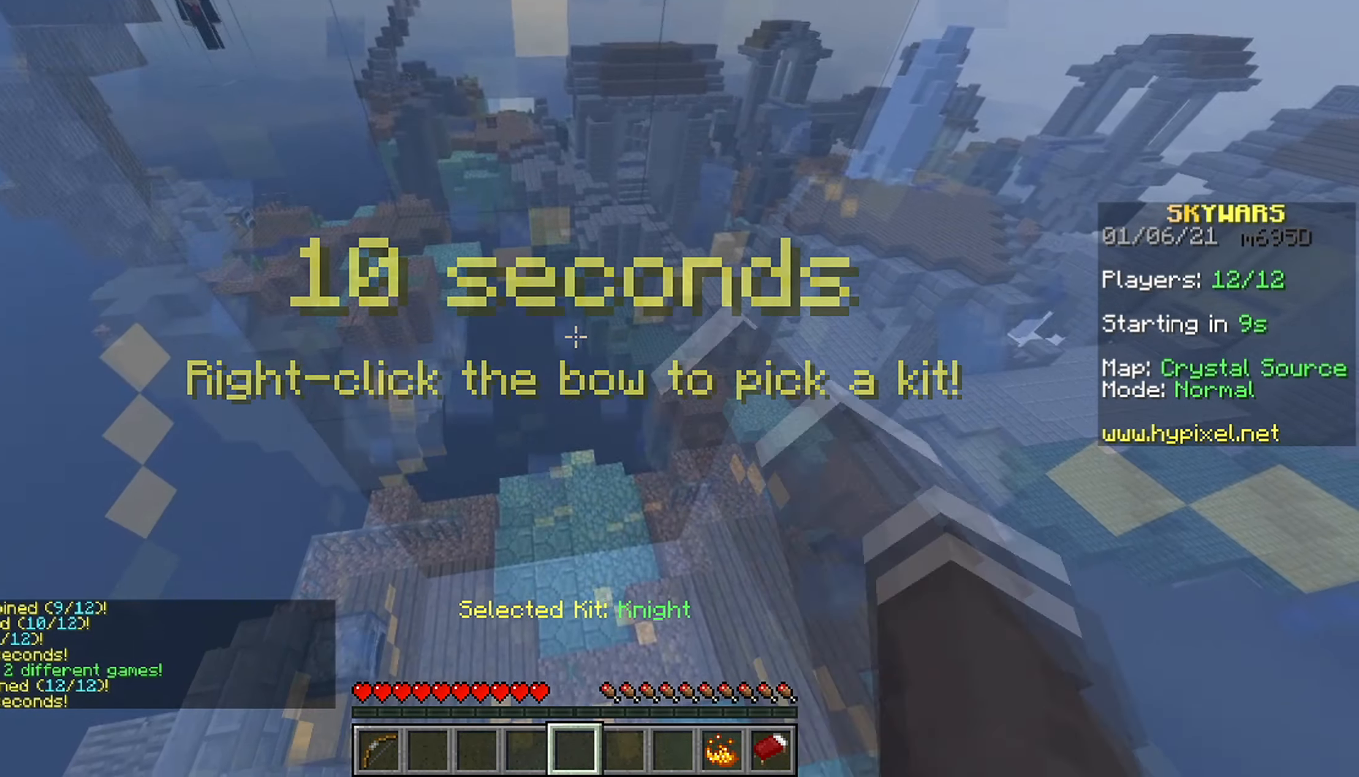
{"keys": [], "mouse": ["left"], "events": []}
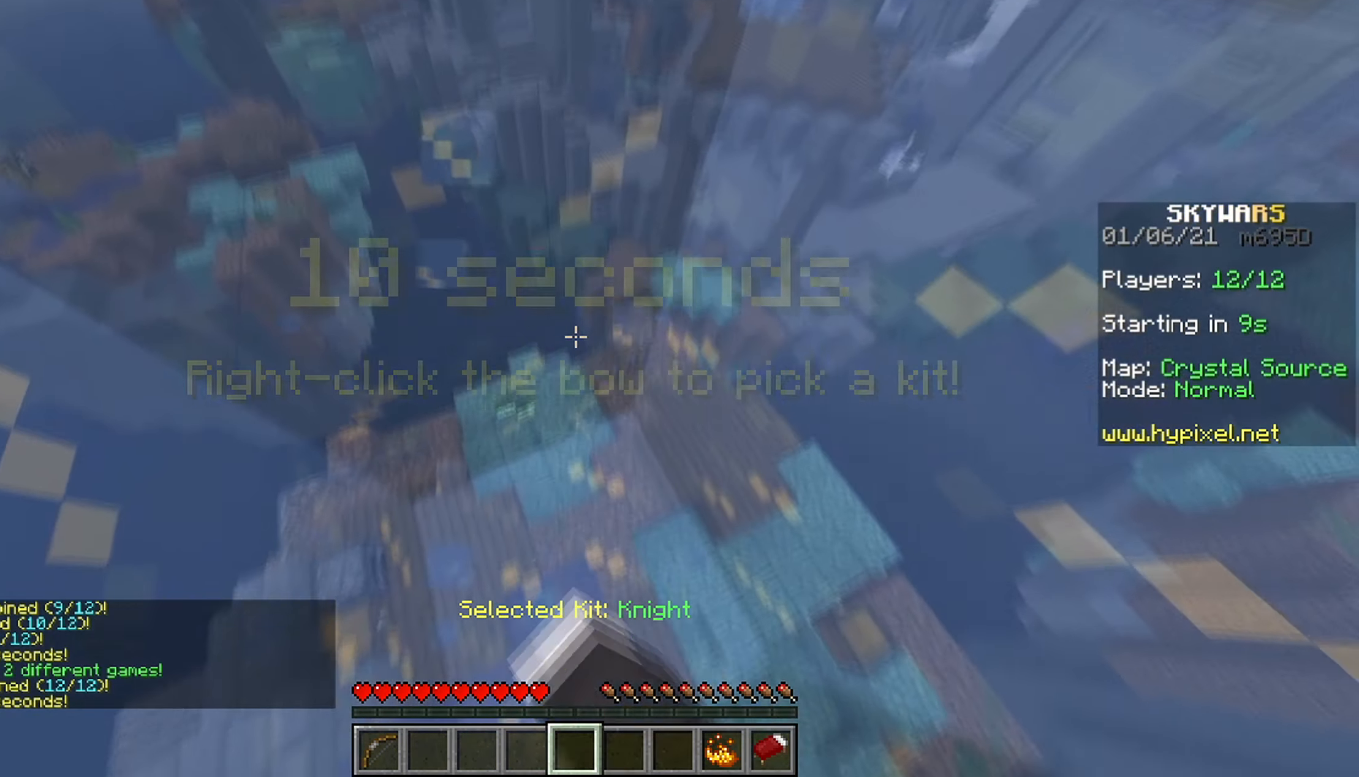
{"keys": [], "mouse": ["left"], "events": []}
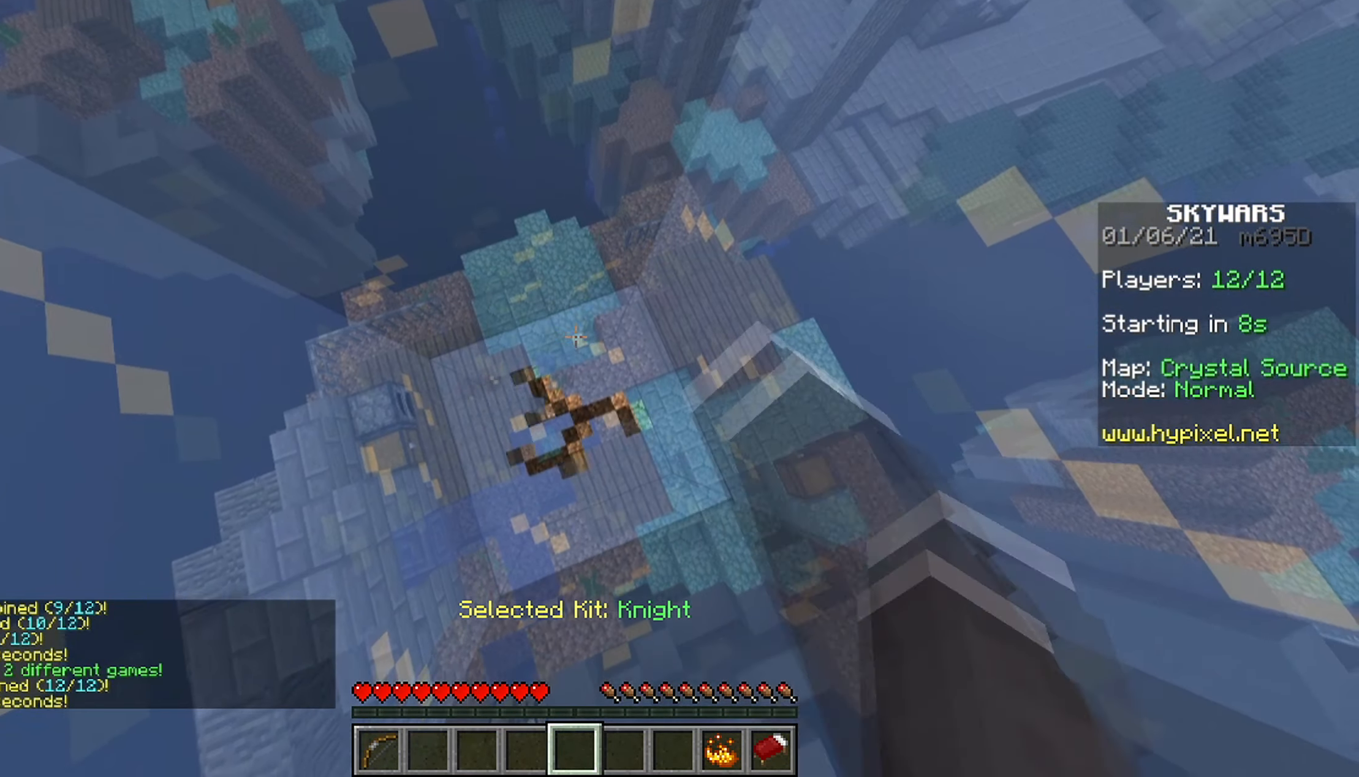
{"keys": [], "mouse": ["left"], "events": []}
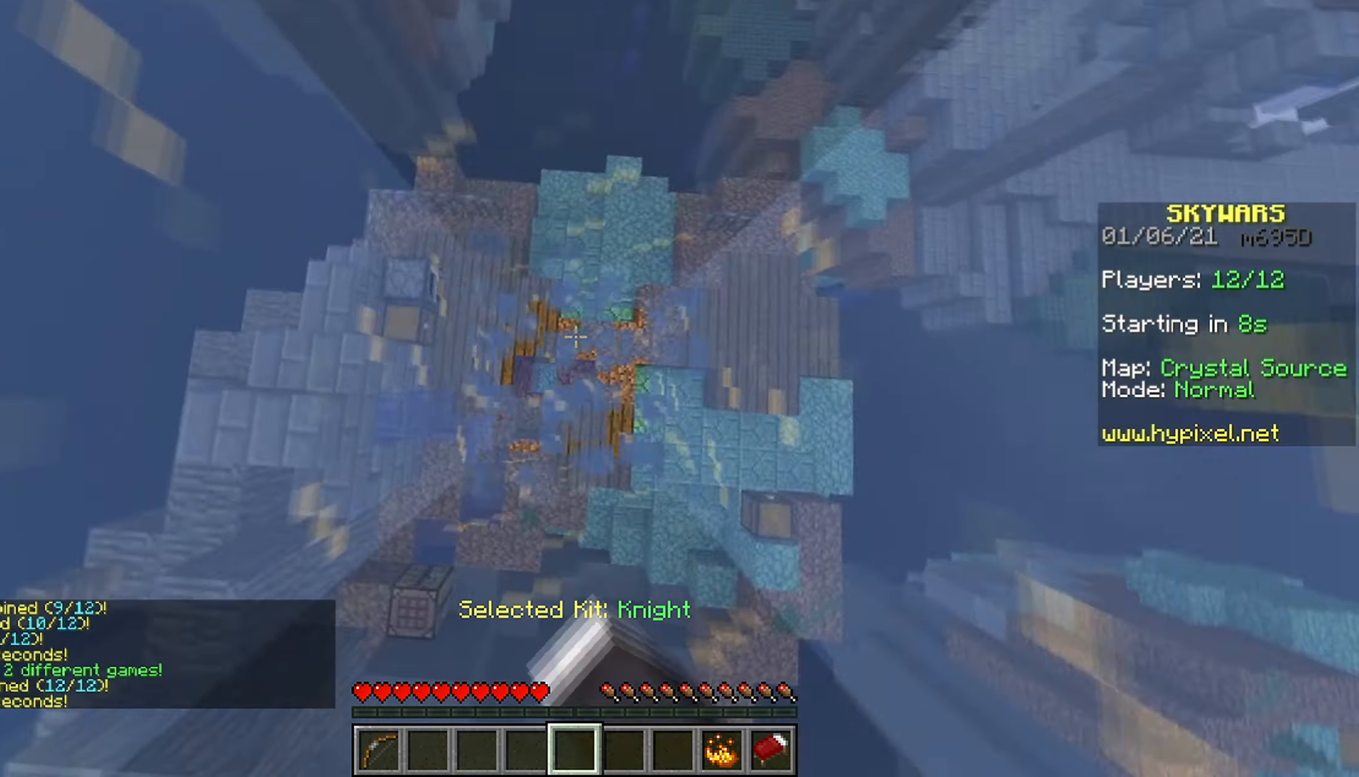
{"keys": [], "mouse": ["left"], "events": []}
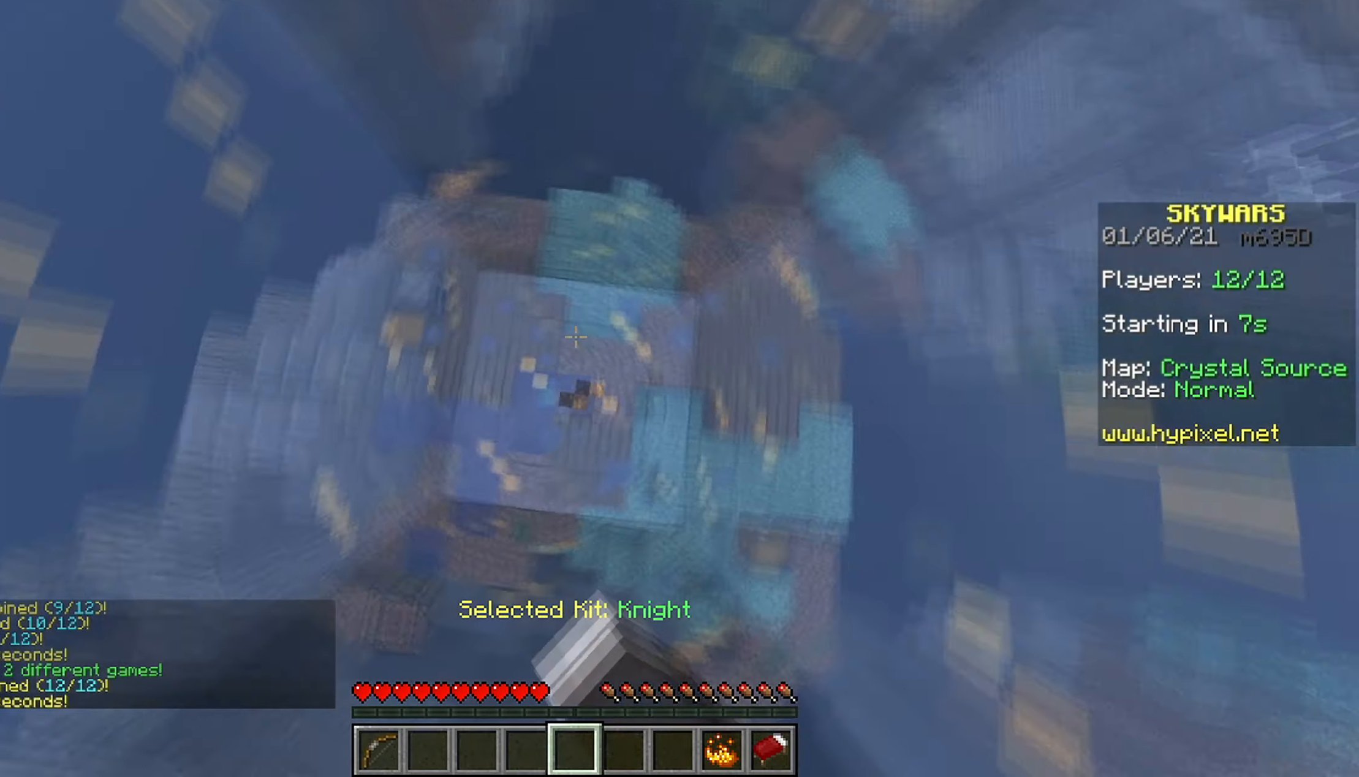
{"keys": [], "mouse": ["left"], "events": []}
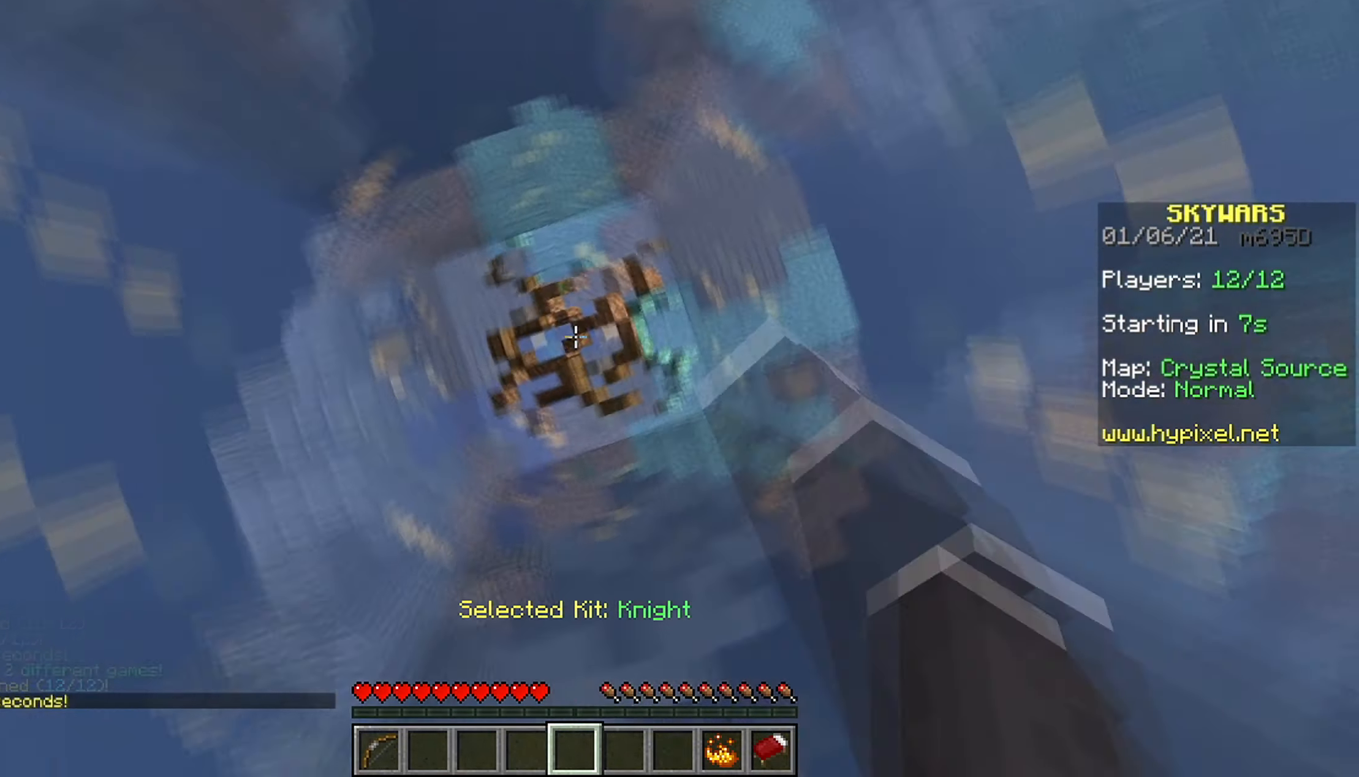
{"keys": [], "mouse": [], "events": [[500, "mouse_left", "up"]]}
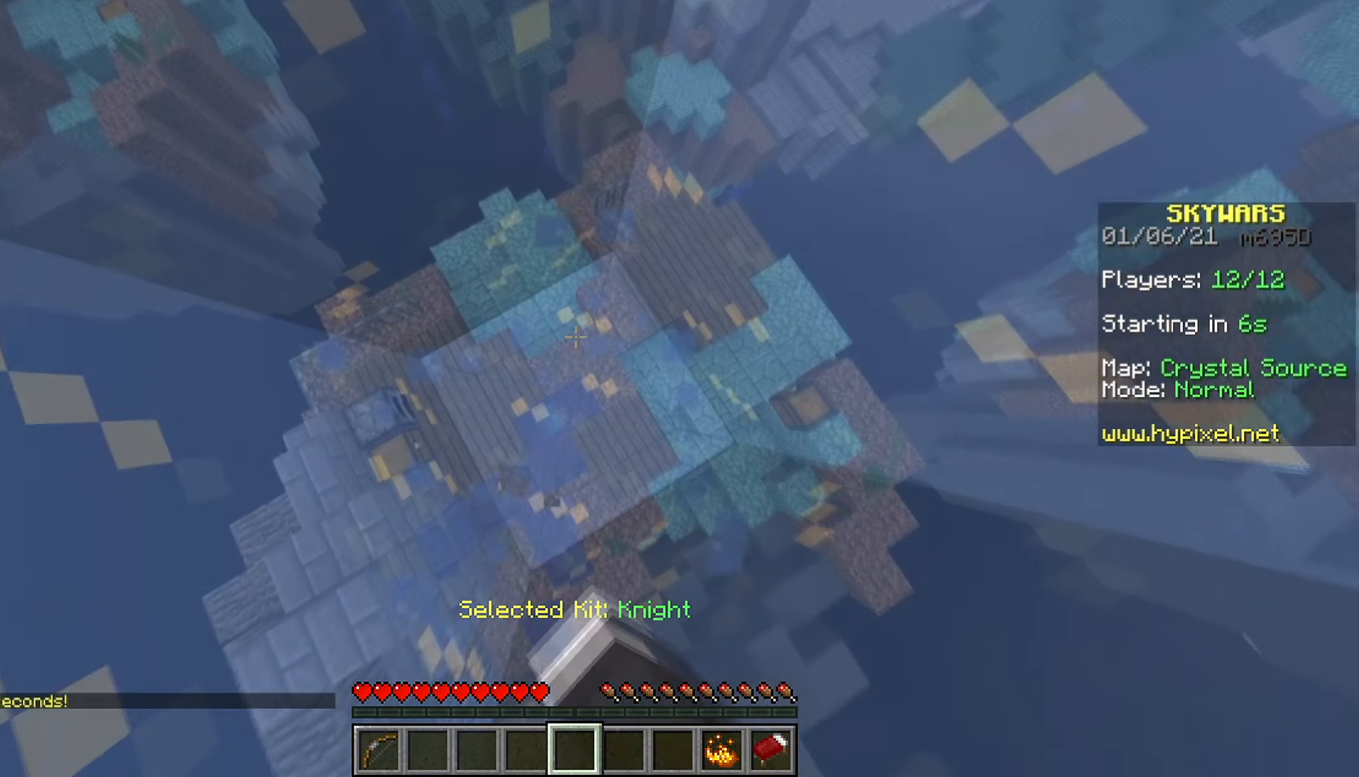
{"keys": [], "mouse": ["left"], "events": [[500, "mouse_left", "down"]]}
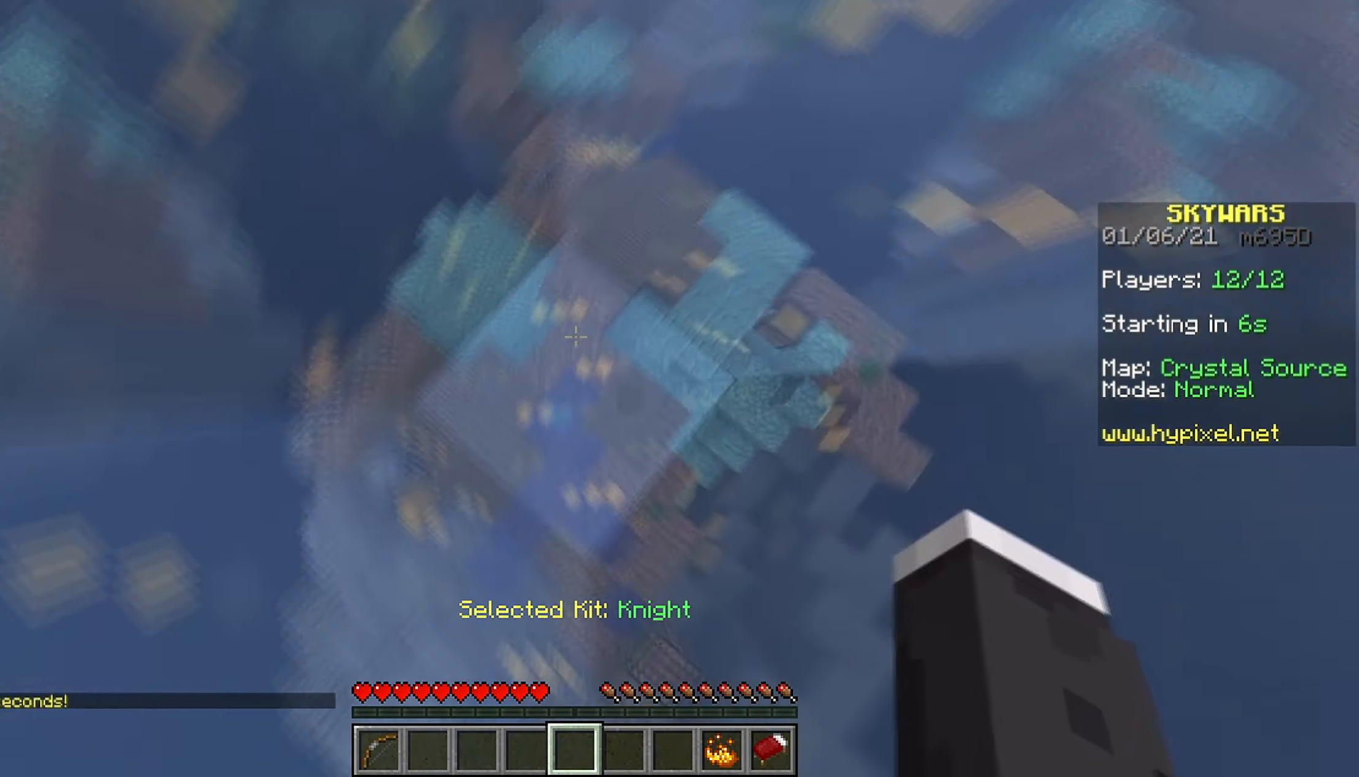
{"keys": [], "mouse": ["left"], "events": []}
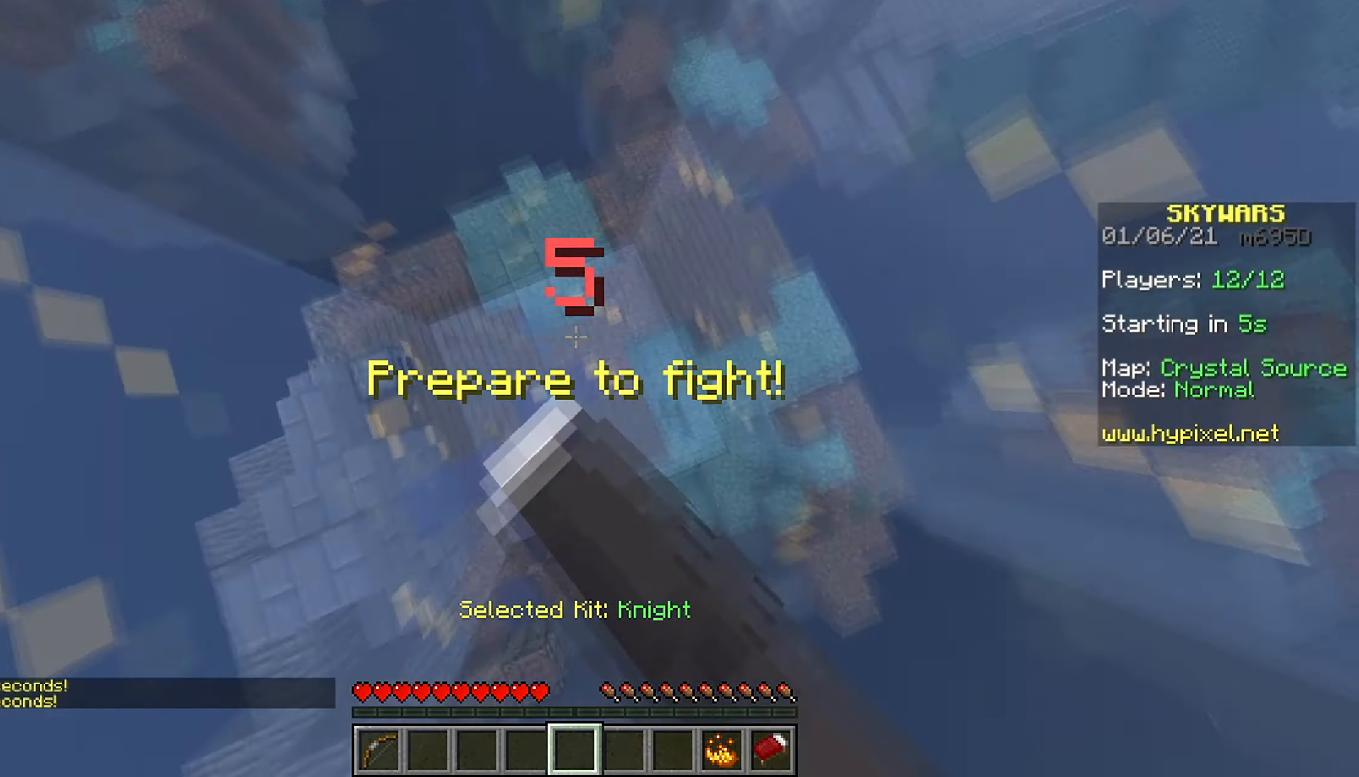
{"keys": [], "mouse": ["left"], "events": []}
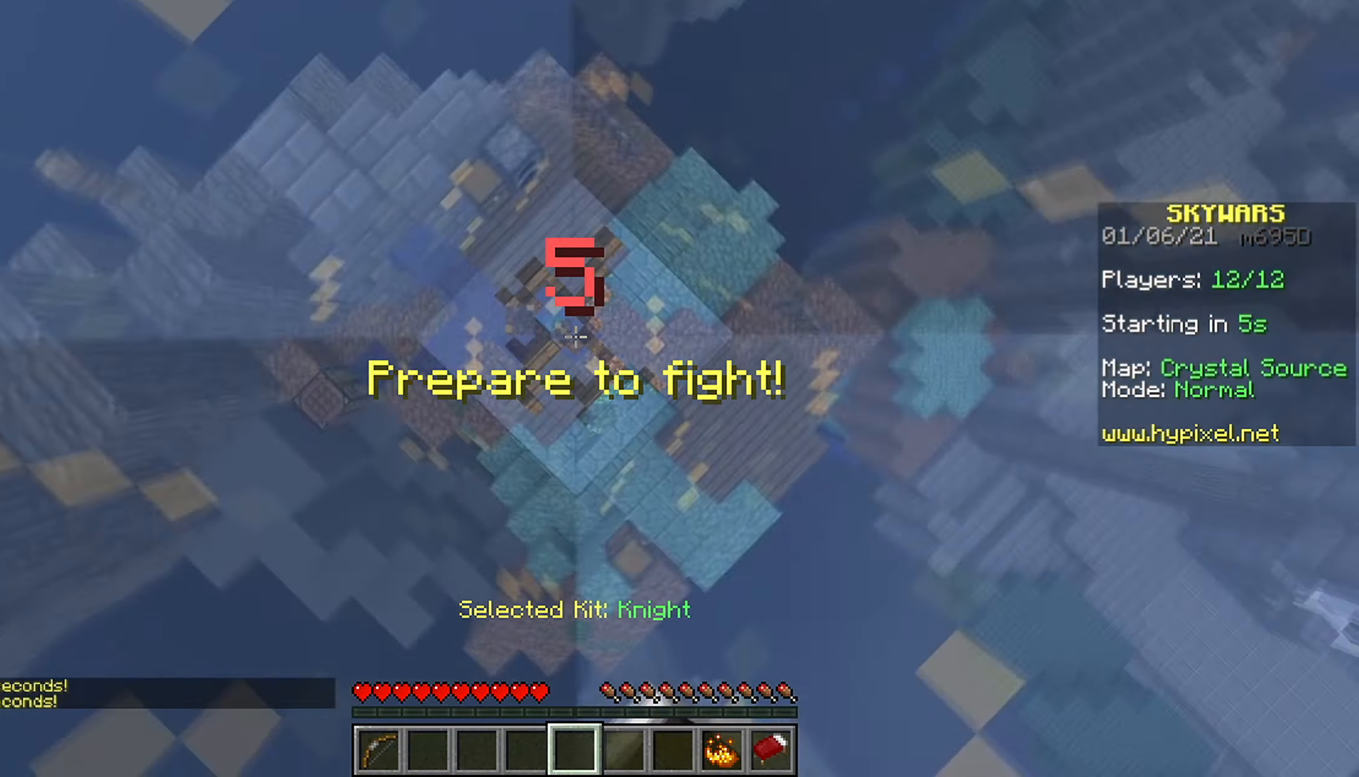
{"keys": [], "mouse": ["left"], "events": [[34, "mouse_left", "up"], [317, "mouse_left", "down"]]}
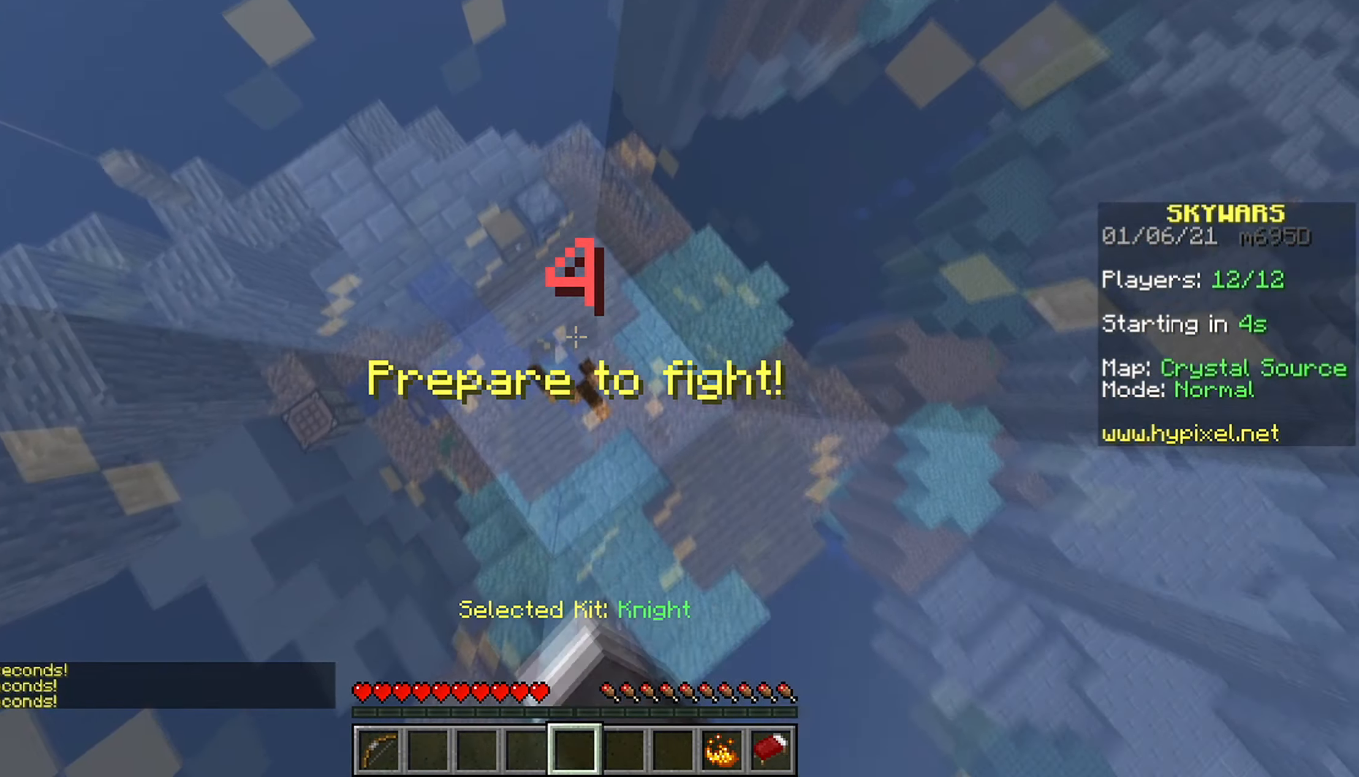
{"keys": [], "mouse": ["left"], "events": [[67, "mouse_left", "up"], [384, "mouse_left", "down"]]}
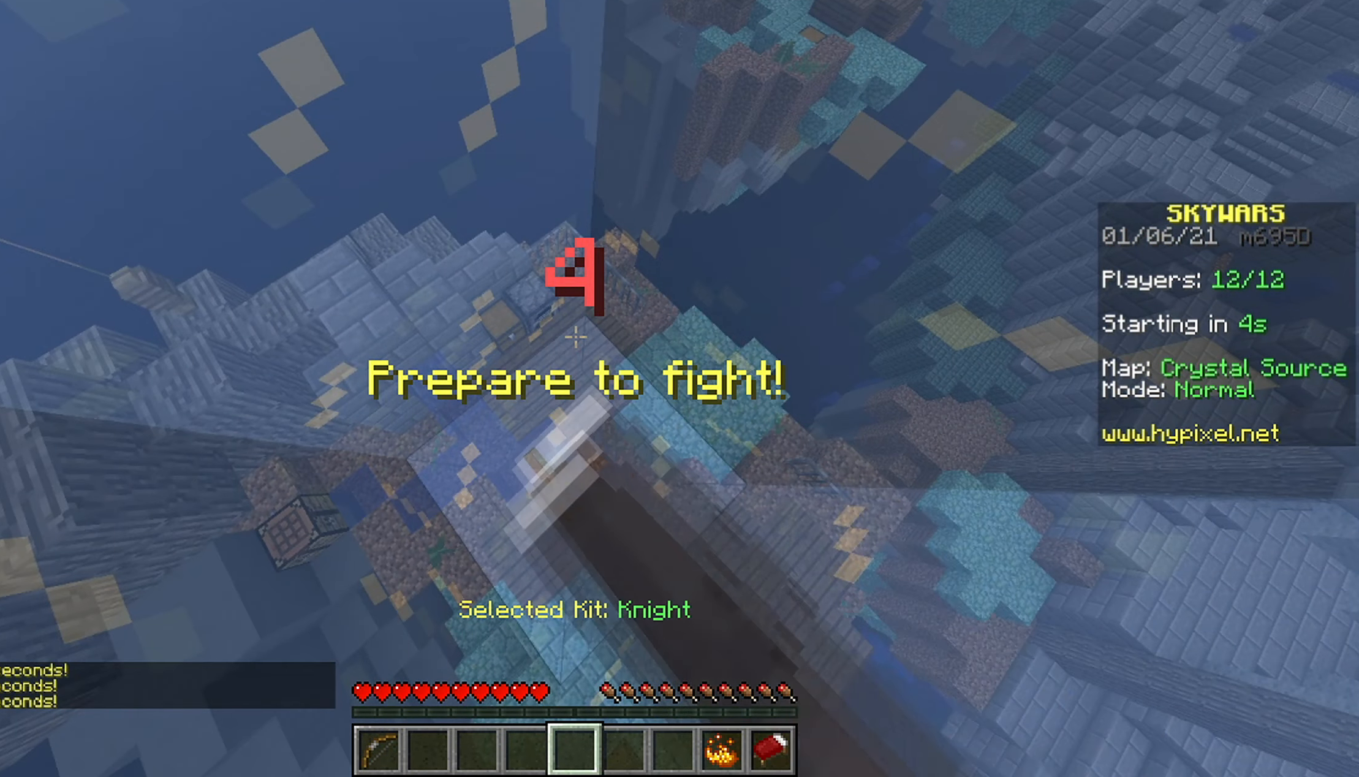
{"keys": [], "mouse": ["left"], "events": []}
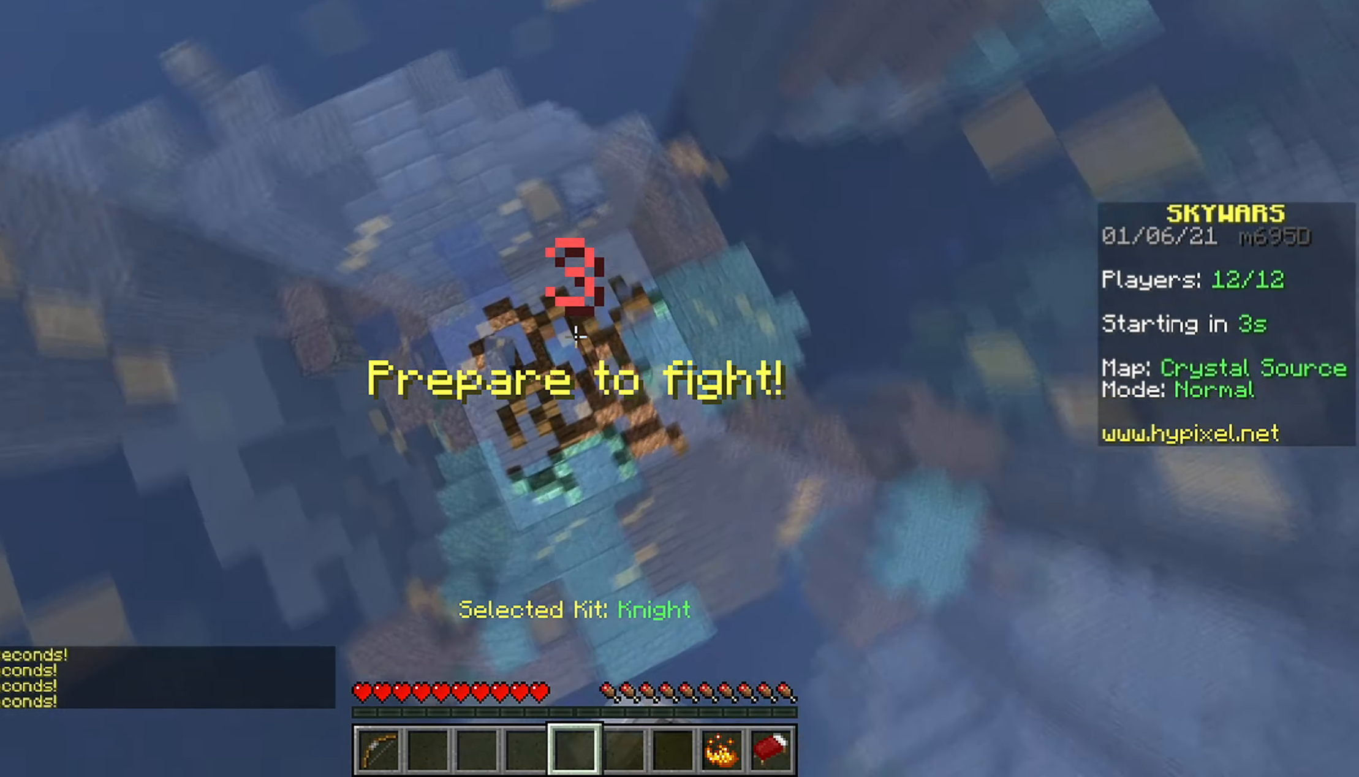
{"keys": [], "mouse": [], "events": [[84, "mouse_left", "up"]]}
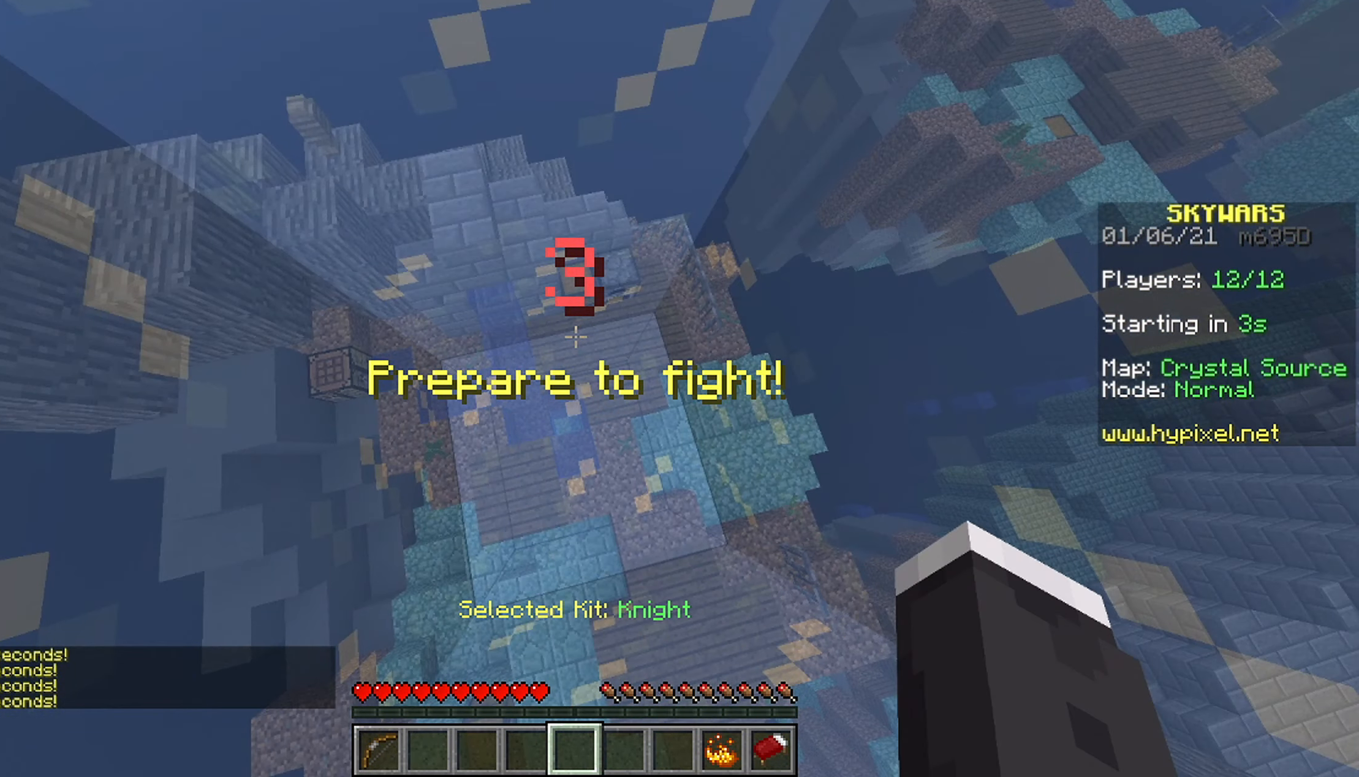
{"keys": [], "mouse": [], "events": []}
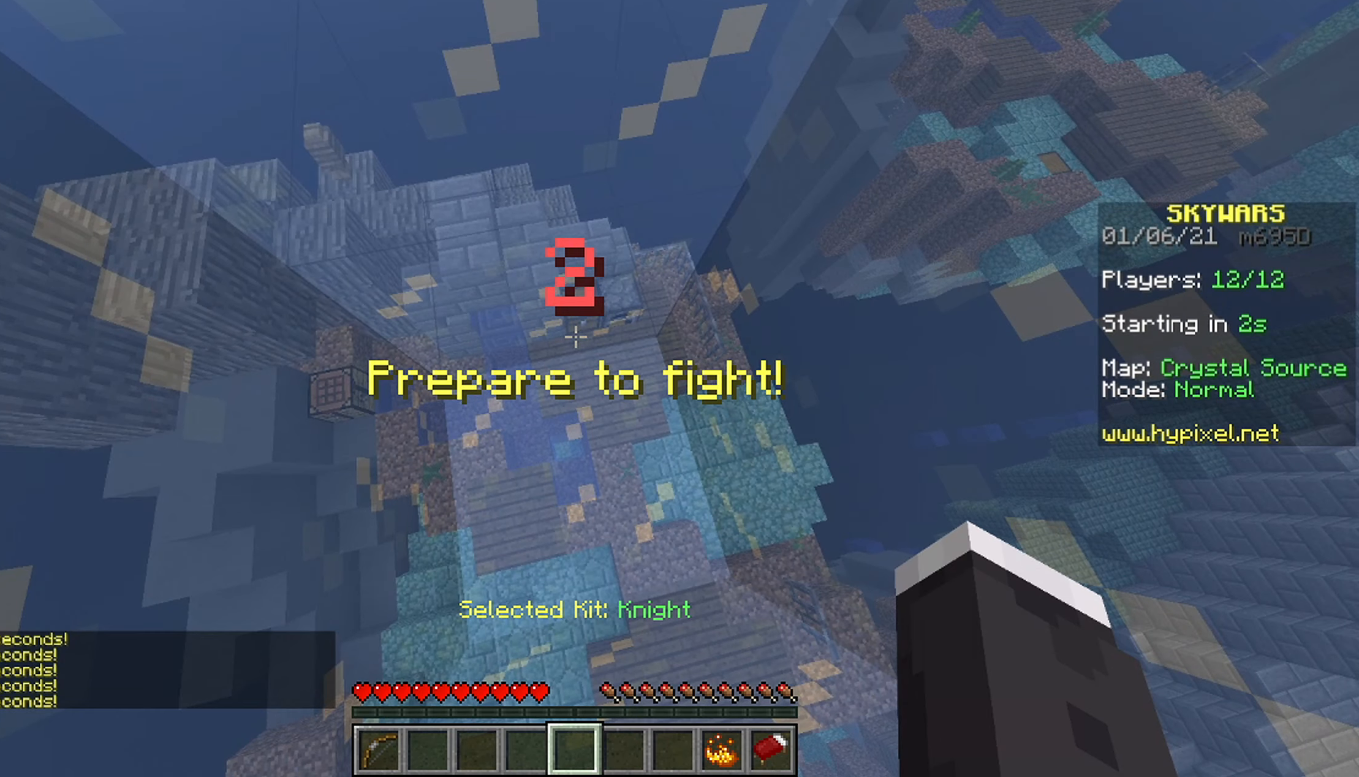
{"keys": [], "mouse": [], "events": []}
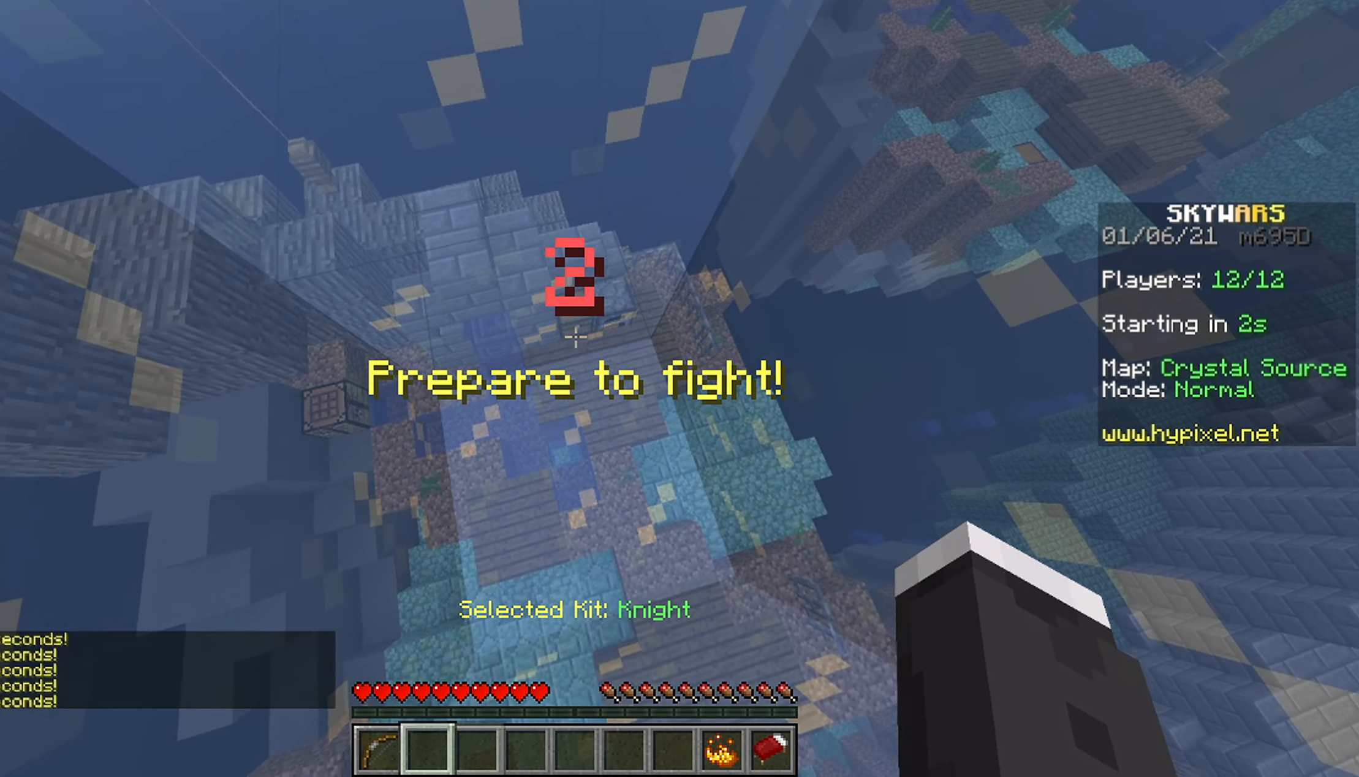
{"keys": ["w"], "mouse": [], "events": [[466, "w", "down"]]}
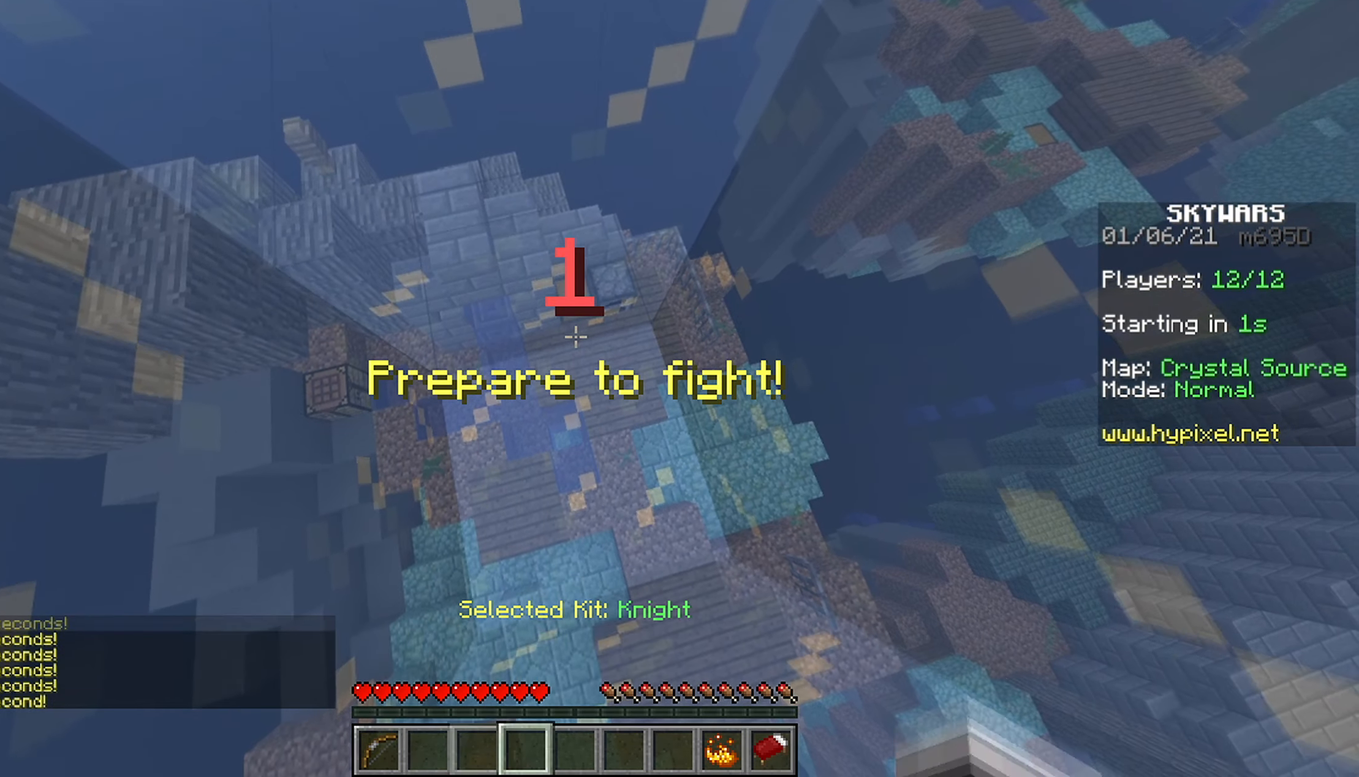
{"keys": ["w"], "mouse": [], "events": []}
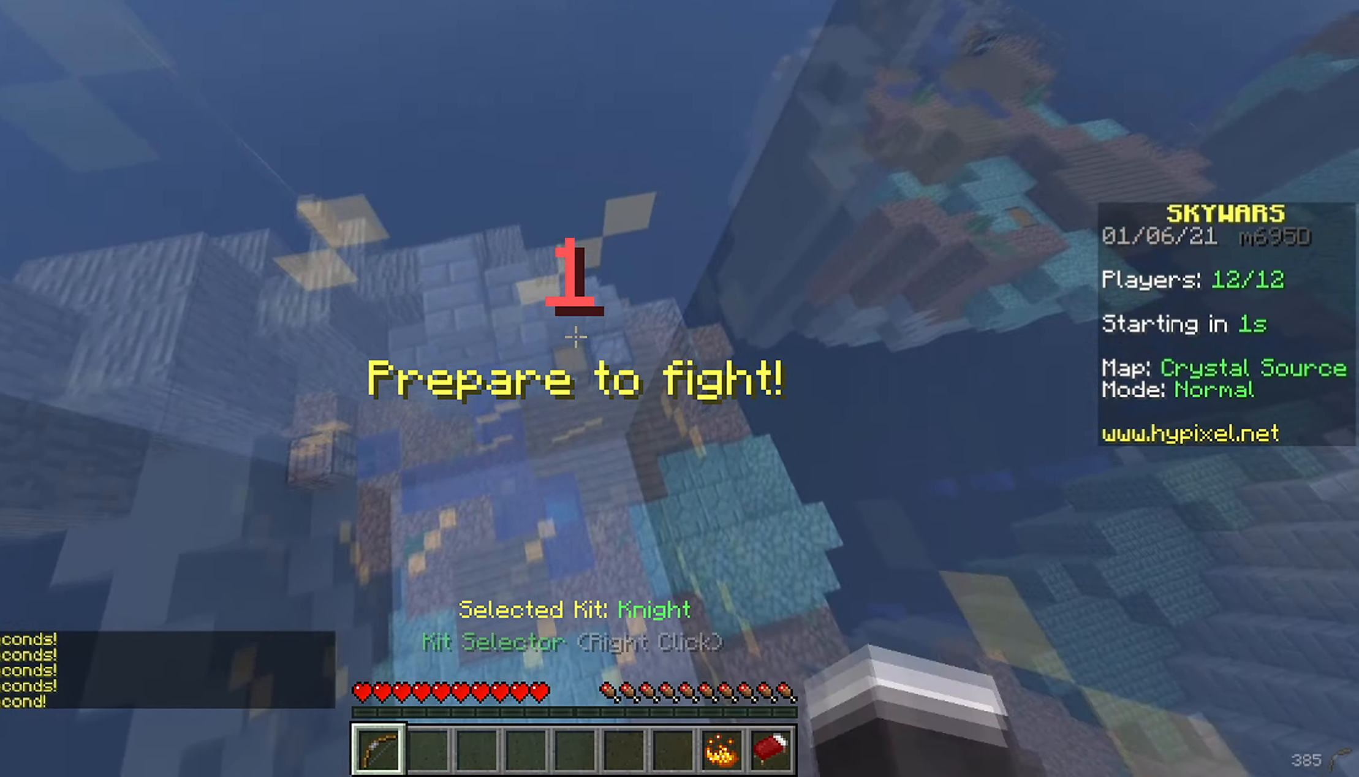
{"keys": ["a", "w"], "mouse": [], "events": [[283, "mouse_left", "down"], [383, "mouse_left", "up"], [450, "a", "down"]]}
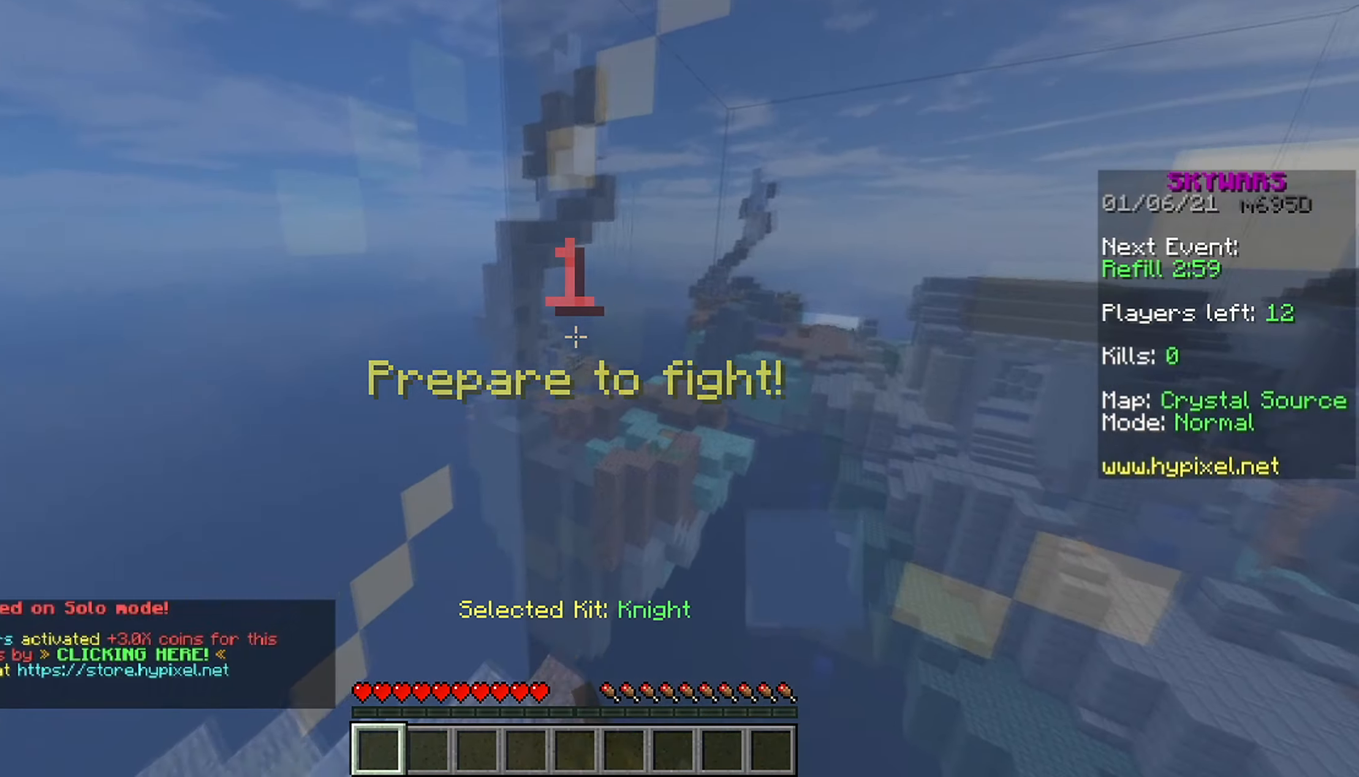
{"keys": ["w"], "mouse": [], "events": [[183, "a", "up"], [200, "w", "up"], [333, "w", "down"]]}
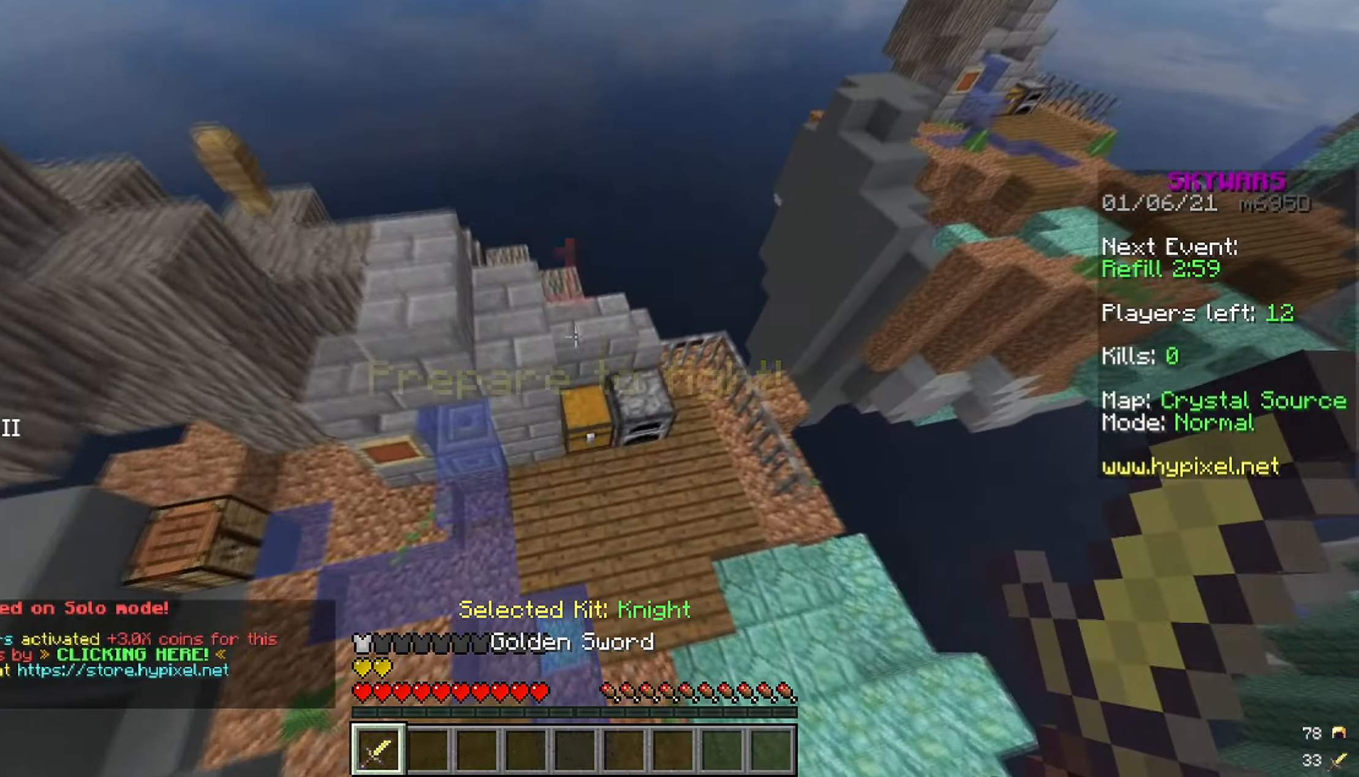
{"keys": [], "mouse": [], "events": [[233, "mouse_right", "down"], [300, "d", "down"], [350, "mouse_right", "up"], [350, "w", "up"], [433, "s", "down"], [483, "d", "up"], [483, "s", "up"]]}
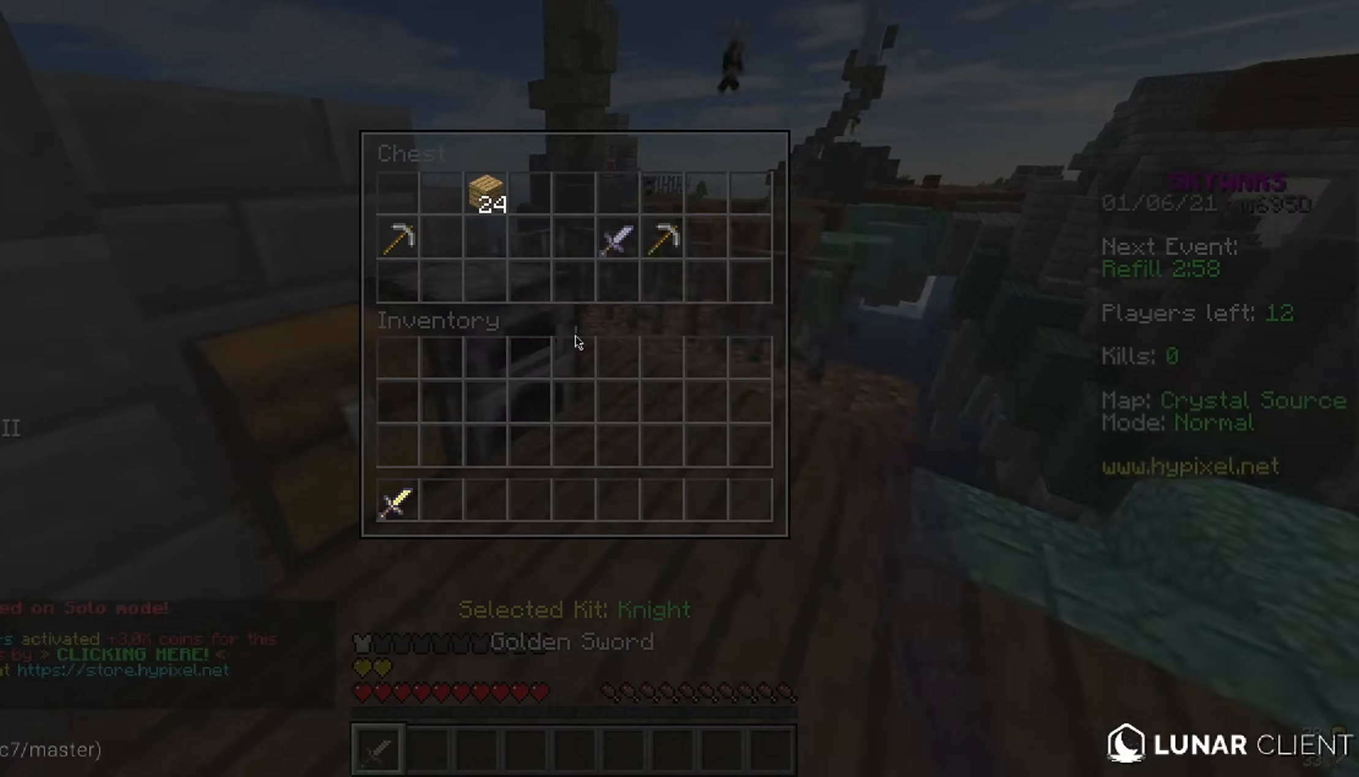
{"keys": [], "mouse": [], "events": []}
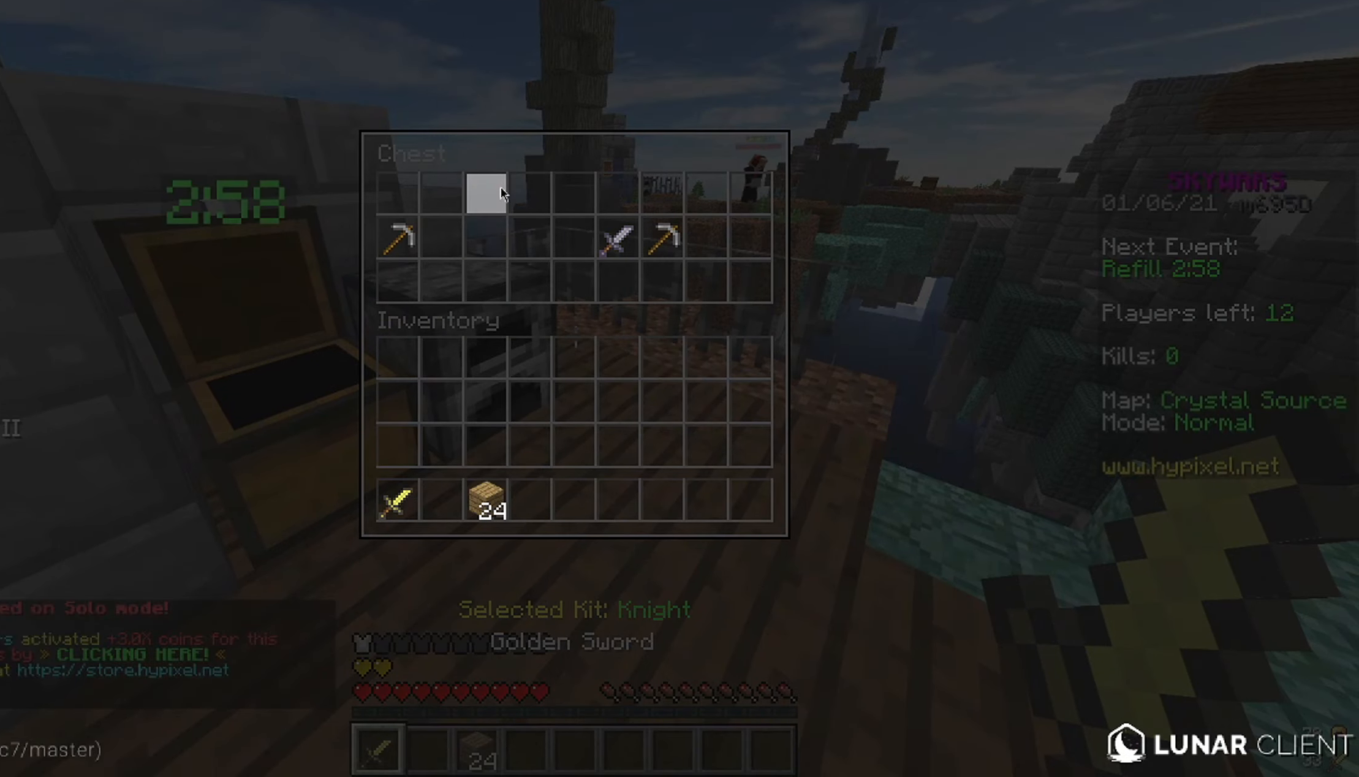
{"keys": ["w"], "mouse": [], "events": [[166, "w", "down"]]}
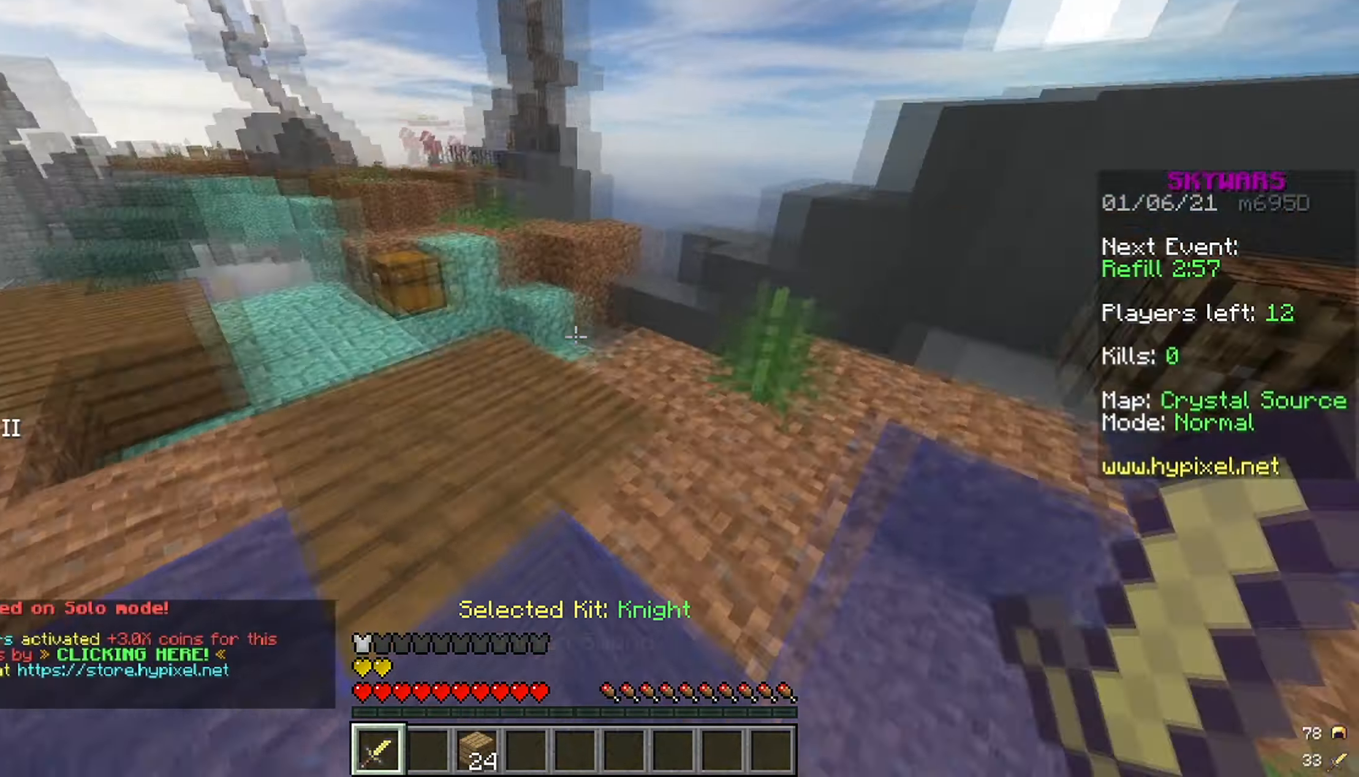
{"keys": ["w"], "mouse": [], "events": [[100, "a", "down"], [250, "a", "up"], [300, "d", "down"], [466, "d", "up"]]}
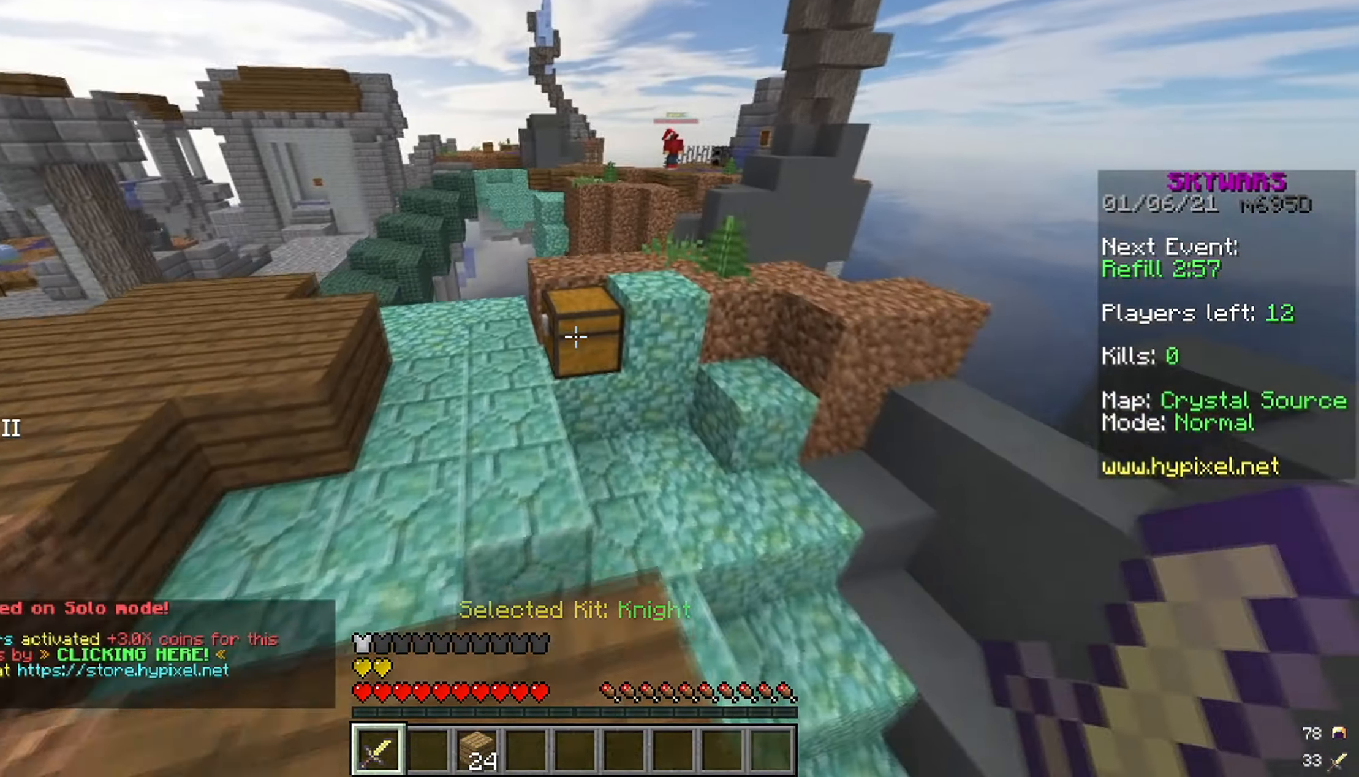
{"keys": [], "mouse": [], "events": [[50, "mouse_right", "down"], [133, "mouse_right", "up"], [216, "a", "down"], [250, "a", "up"], [250, "w", "up"]]}
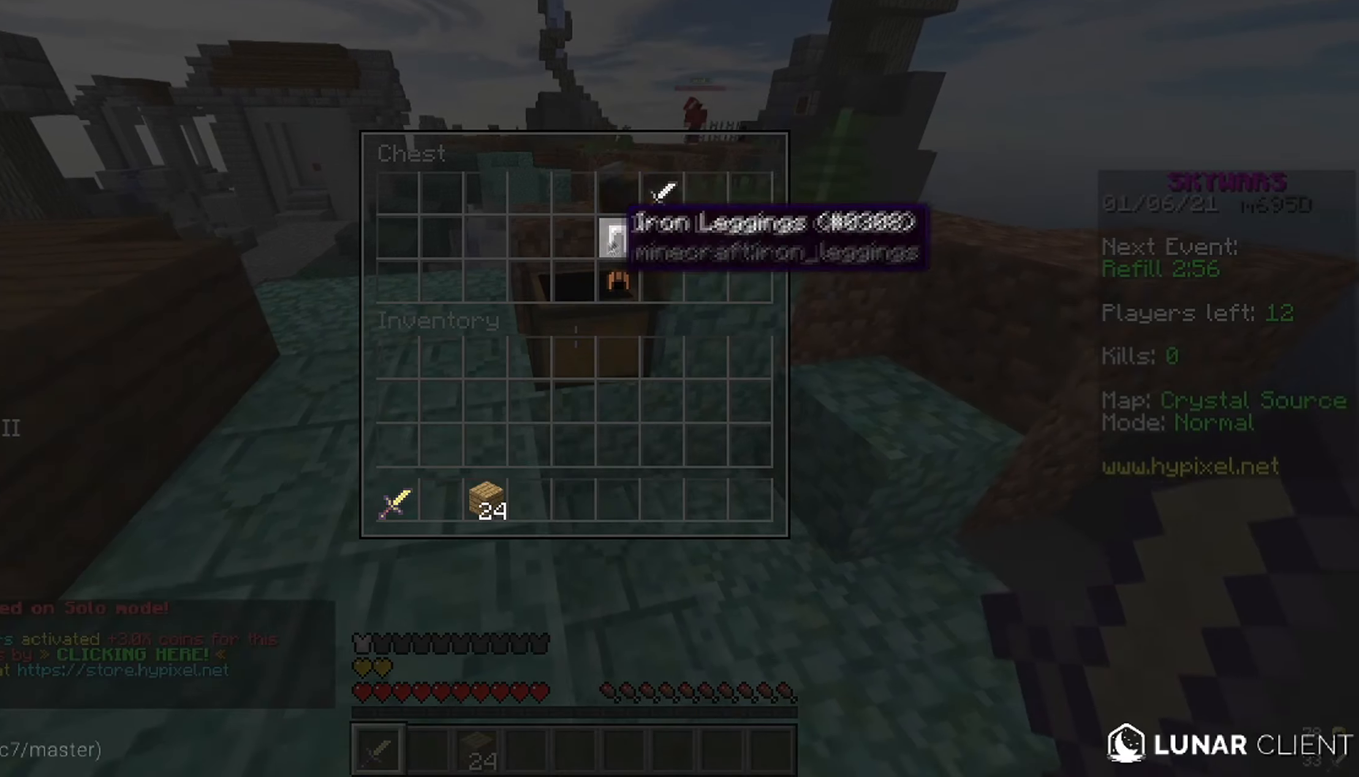
{"keys": [], "mouse": [], "events": []}